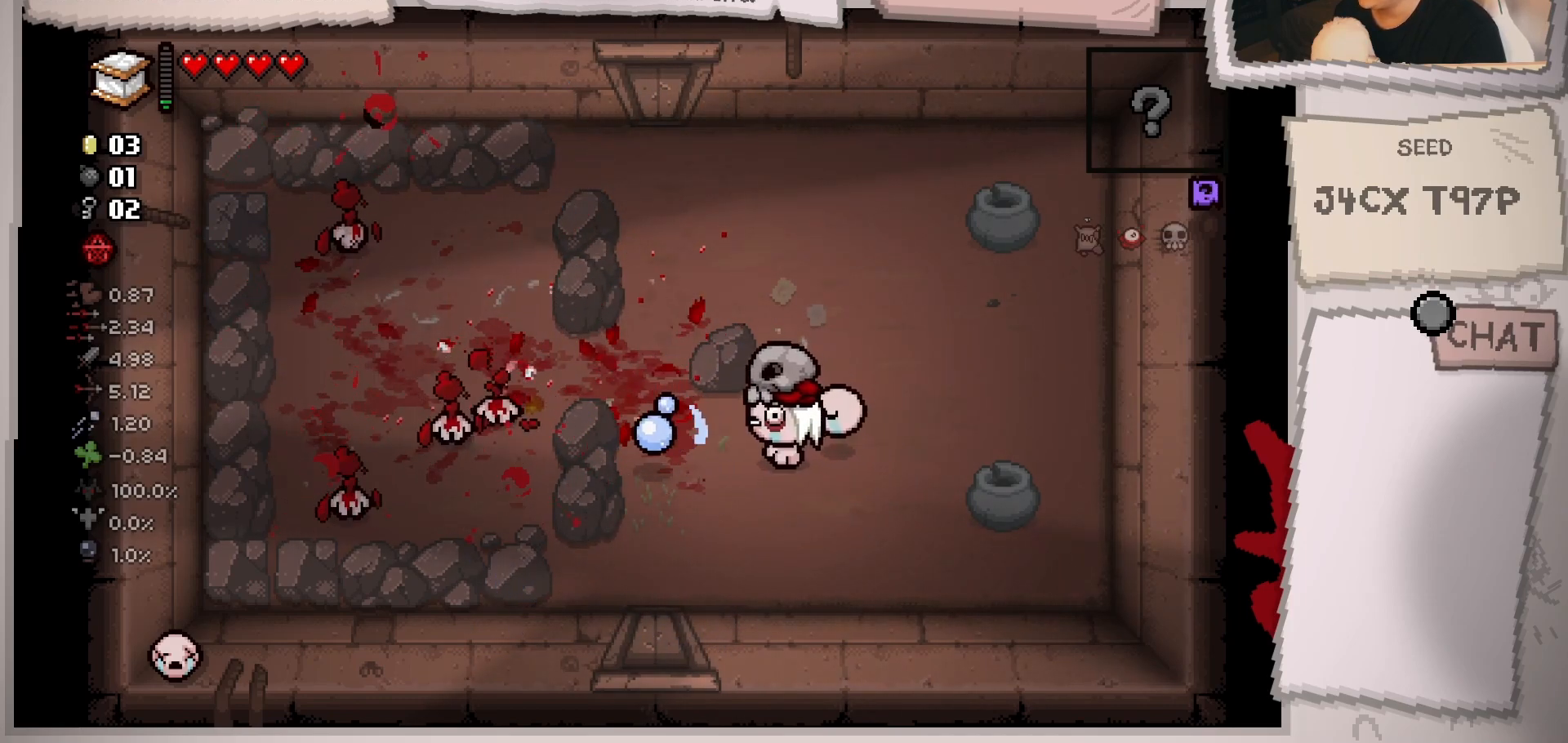
Gameplay with a controller (Xbox layout); each line is a JSON object with the inputs held at the frame after it. "events" lists button and stick changes between this image and that frame as [ms after this image, input, new state], when the widget could be followed in between. Not read: L3 R3.
{"buttons": [], "left_stick": "up-left", "right_stick": "left", "events": [[101, "left_stick", "center"], [217, "left_stick", "left"], [484, "left_stick", "up-left"]]}
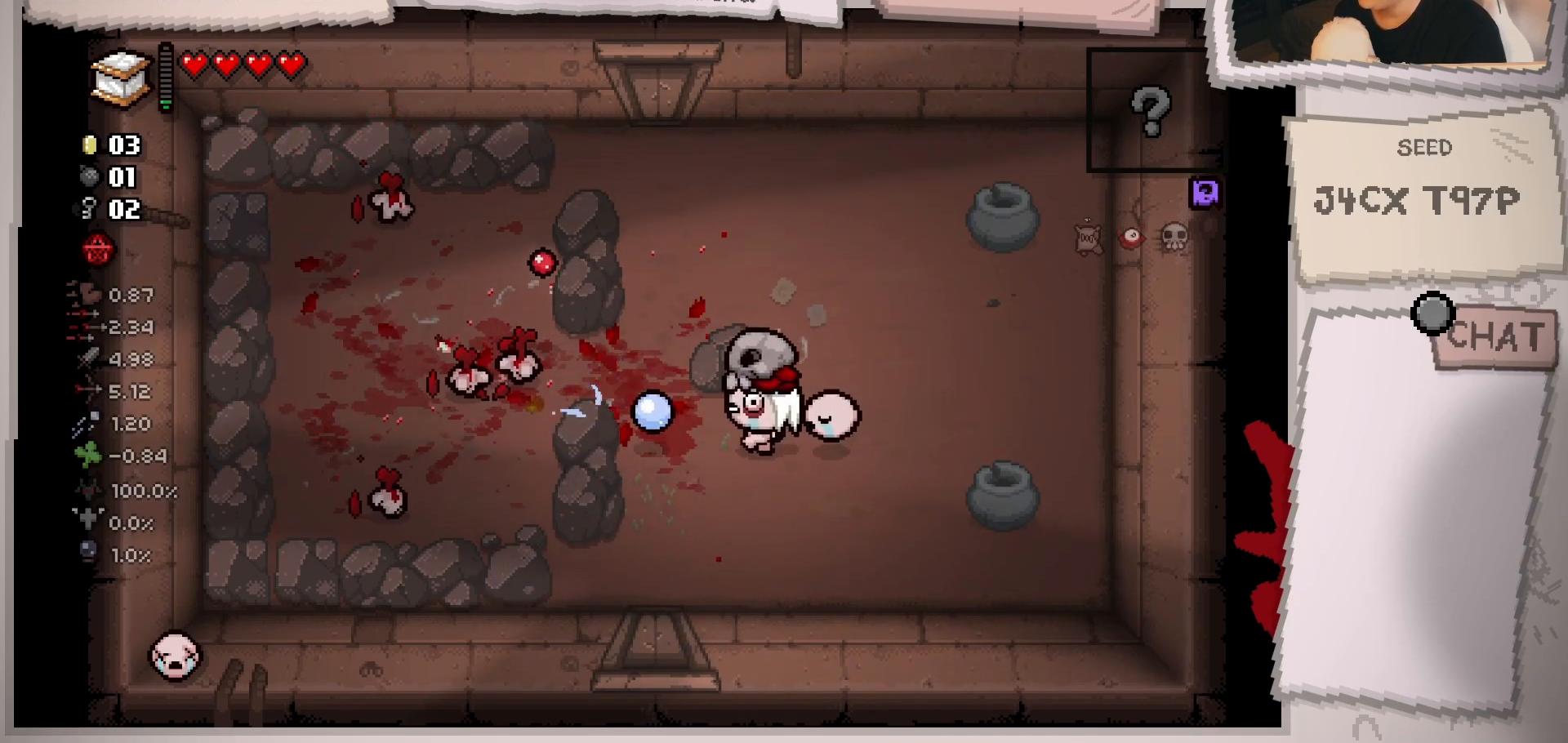
{"buttons": [], "left_stick": "up-left", "right_stick": "left", "events": [[133, "left_stick", "center"], [284, "left_stick", "right"], [384, "left_stick", "up-left"]]}
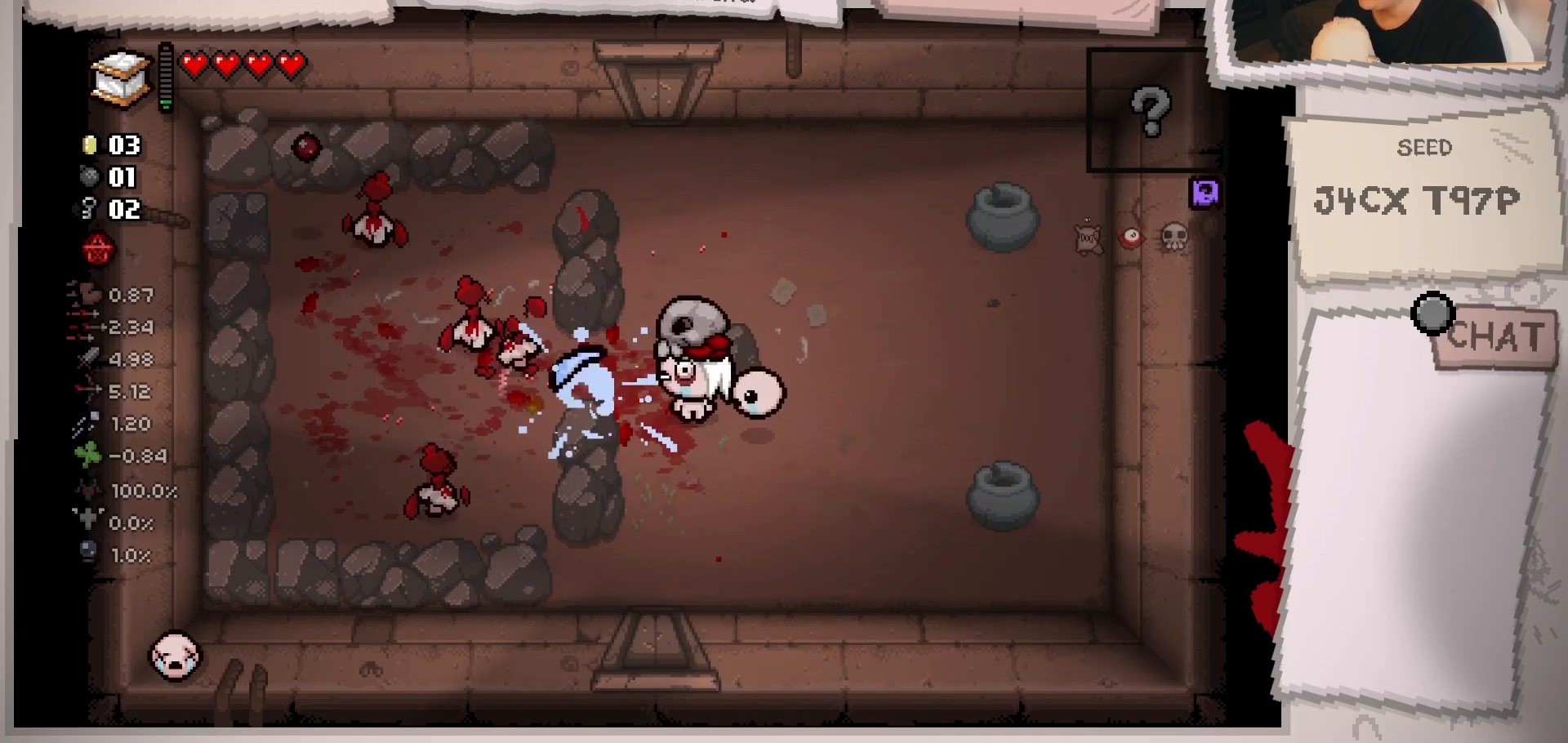
{"buttons": [], "left_stick": "up-left", "right_stick": "left", "events": [[67, "left_stick", "center"], [184, "left_stick", "left"], [334, "left_stick", "center"], [501, "left_stick", "up-left"]]}
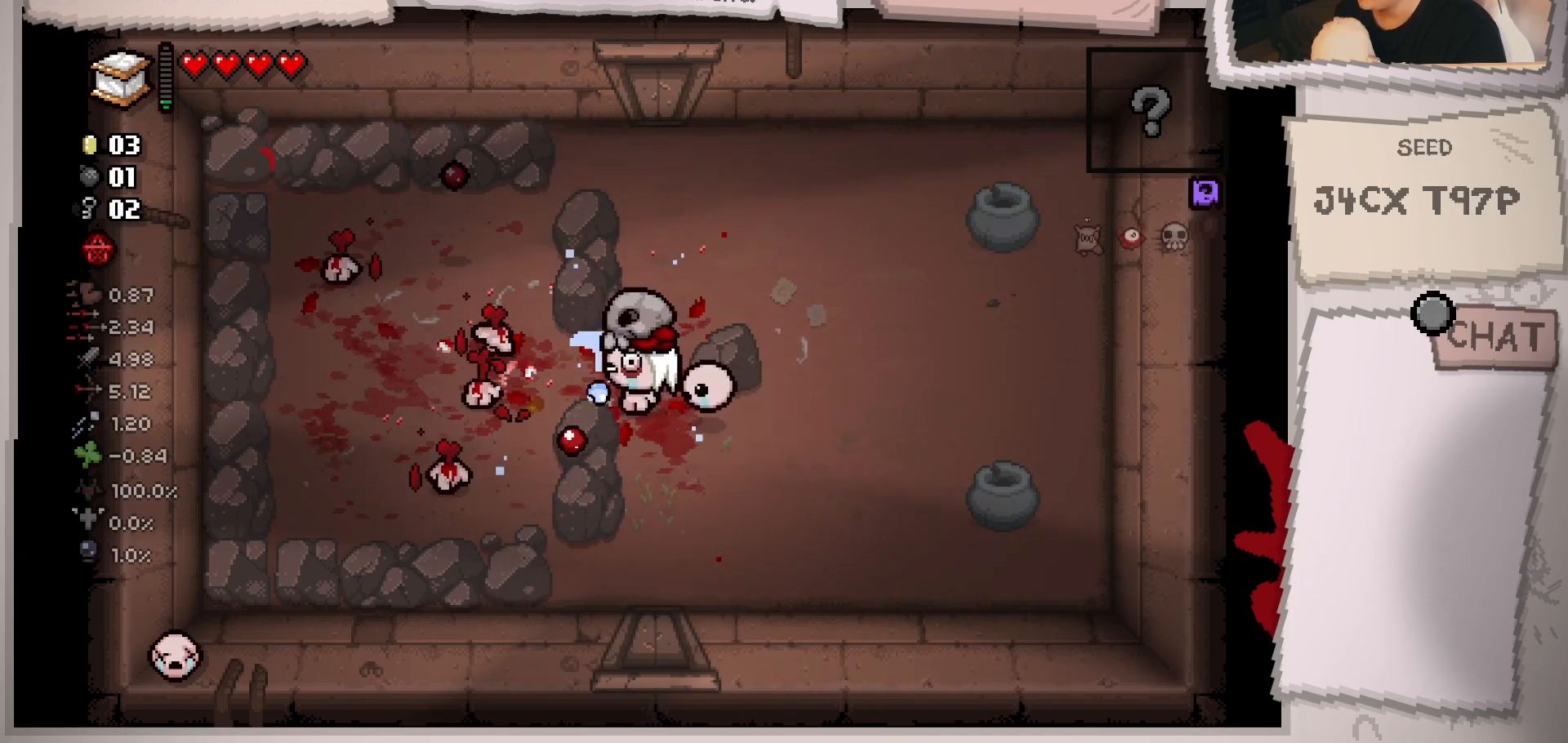
{"buttons": [], "left_stick": "center", "right_stick": "left", "events": [[100, "left_stick", "center"], [267, "left_stick", "up"], [367, "left_stick", "center"]]}
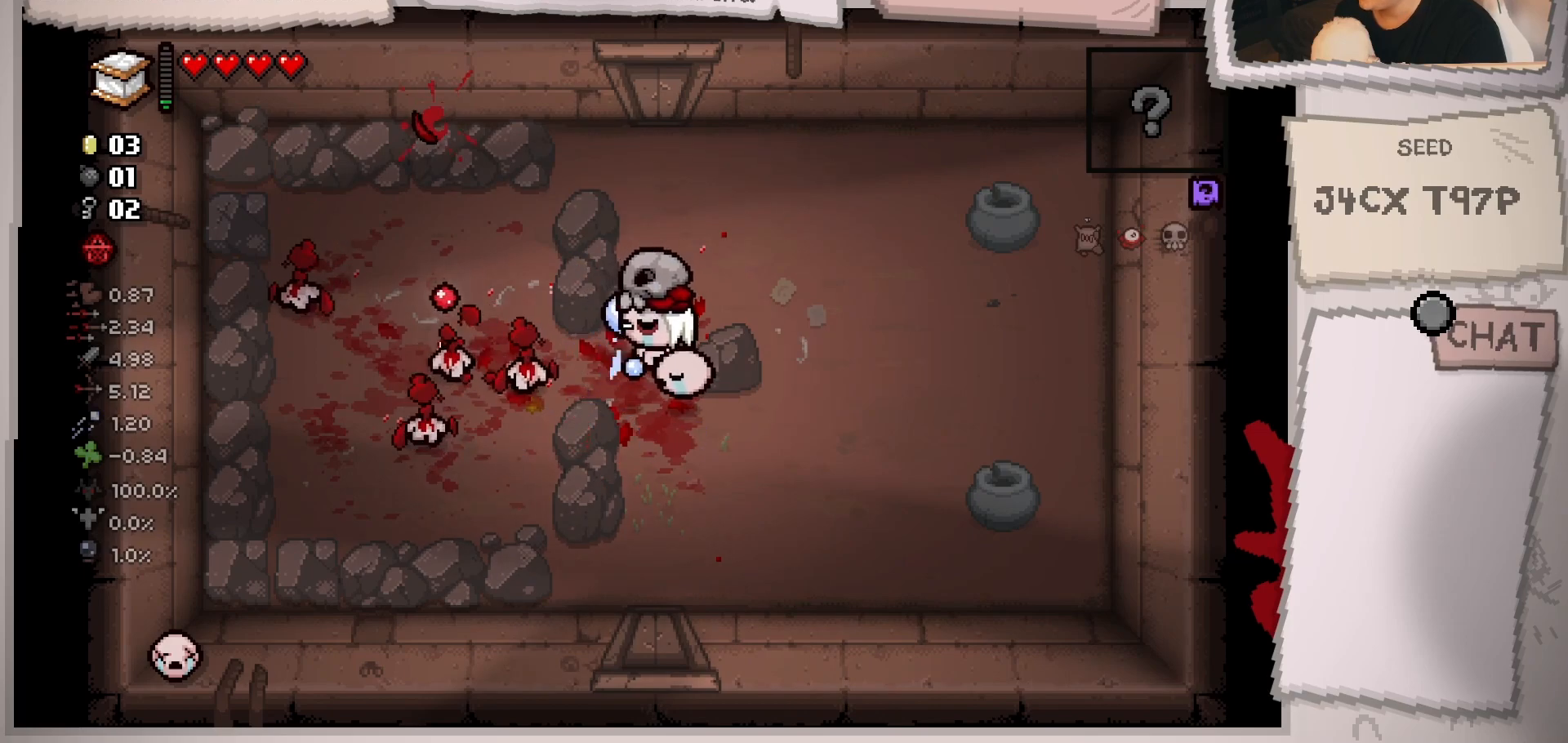
{"buttons": [], "left_stick": "left", "right_stick": "left", "events": [[67, "left_stick", "right"], [134, "left_stick", "center"], [251, "left_stick", "down-left"], [351, "left_stick", "center"], [501, "left_stick", "left"]]}
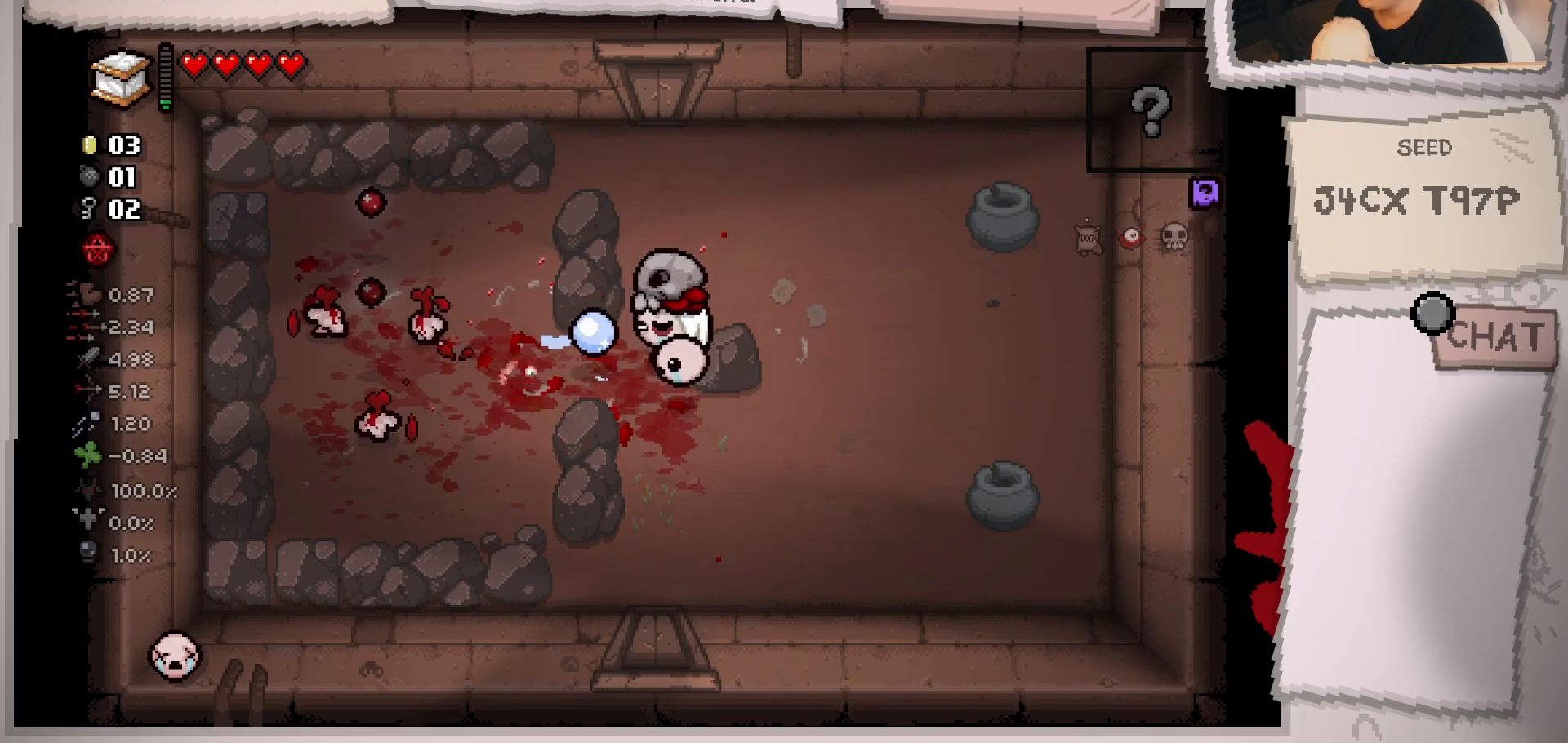
{"buttons": [], "left_stick": "center", "right_stick": "left", "events": [[83, "left_stick", "center"], [284, "left_stick", "left"], [384, "left_stick", "center"]]}
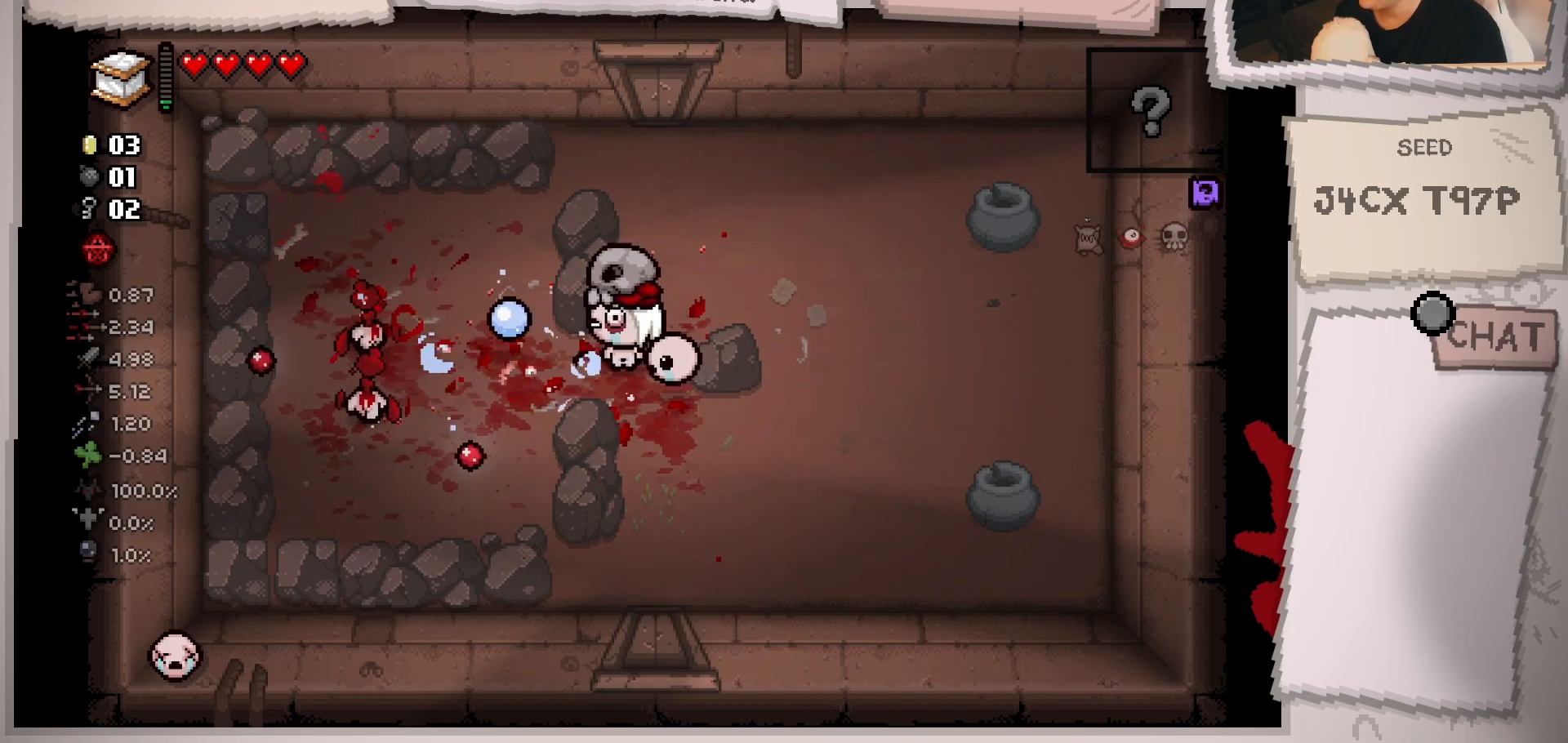
{"buttons": [], "left_stick": "center", "right_stick": "left", "events": [[34, "left_stick", "down-left"], [117, "left_stick", "center"], [334, "left_stick", "right"], [401, "left_stick", "center"]]}
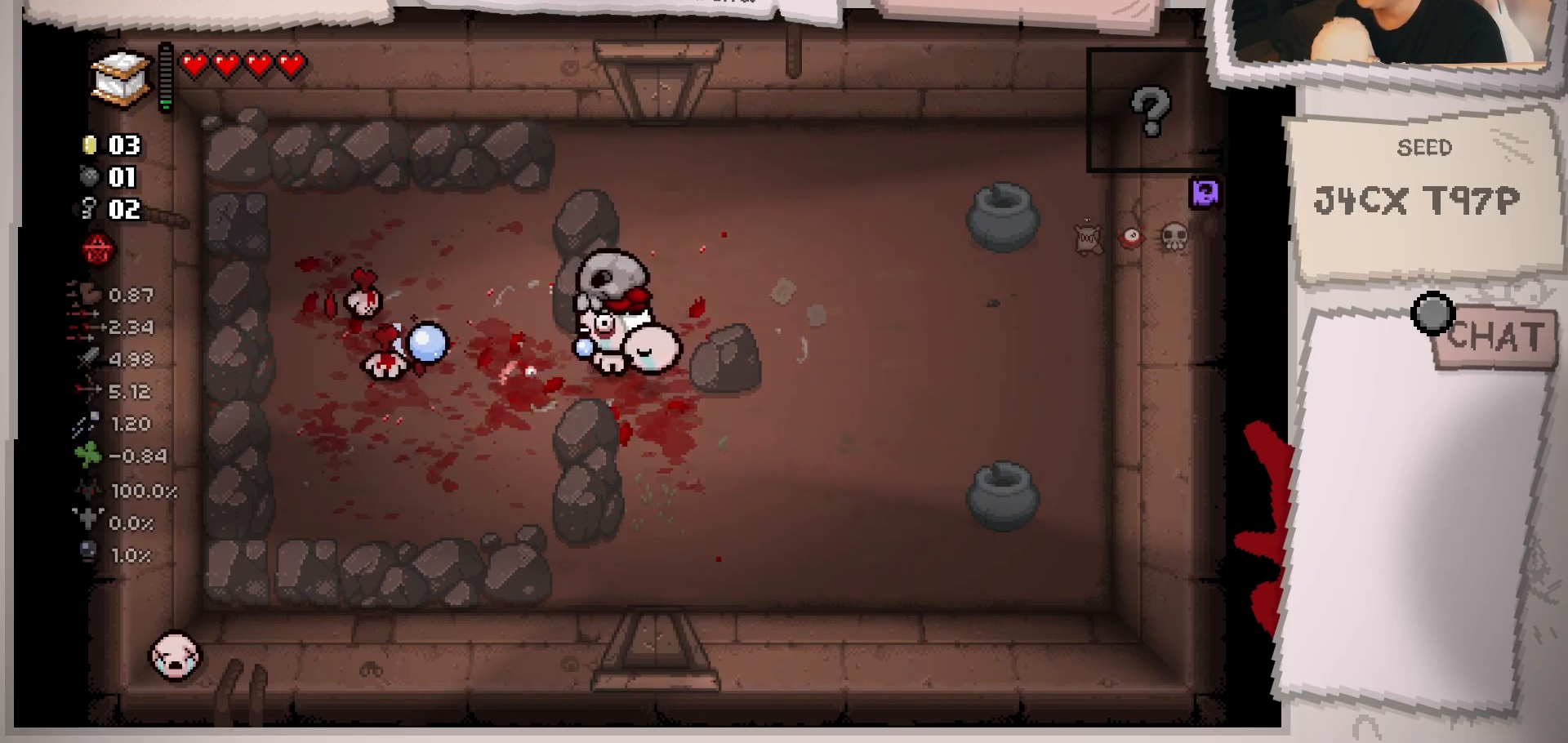
{"buttons": [], "left_stick": "center", "right_stick": "left", "events": [[67, "left_stick", "left"], [167, "left_stick", "center"], [334, "left_stick", "up-right"], [434, "left_stick", "center"]]}
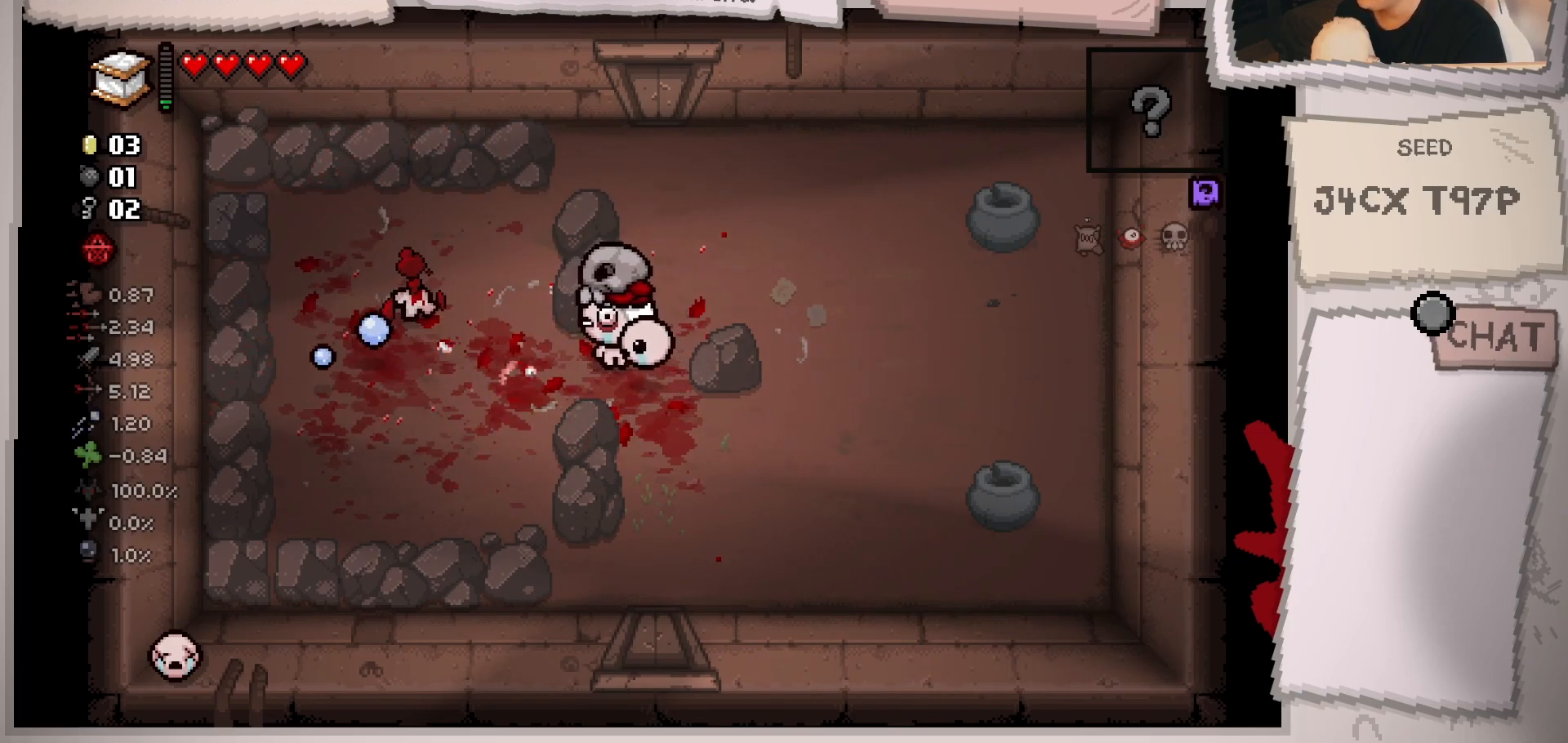
{"buttons": [], "left_stick": "center", "right_stick": "left", "events": [[167, "left_stick", "left"], [334, "left_stick", "right"], [434, "left_stick", "center"]]}
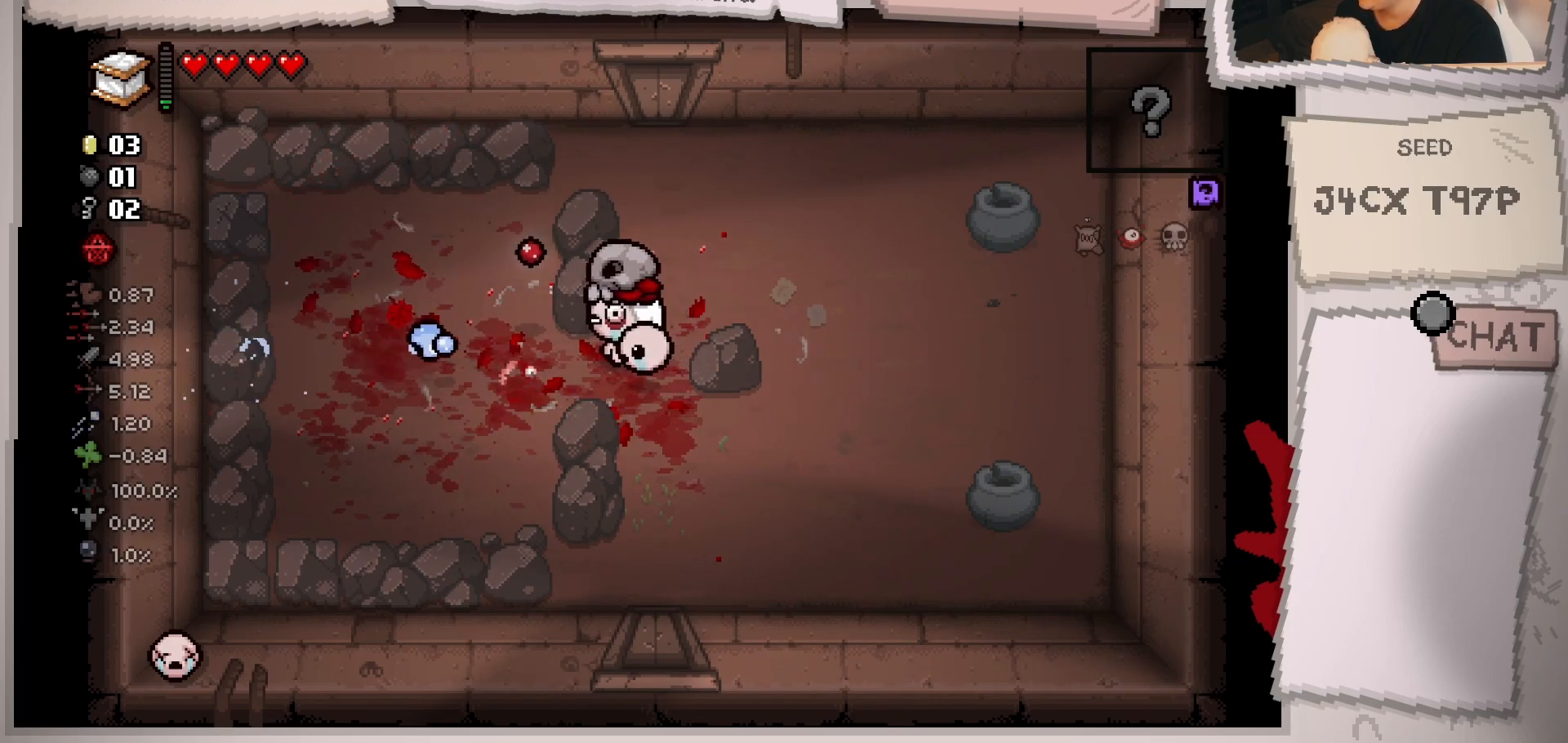
{"buttons": [], "left_stick": "center", "right_stick": "left", "events": [[100, "left_stick", "right"], [217, "left_stick", "down"], [417, "left_stick", "center"]]}
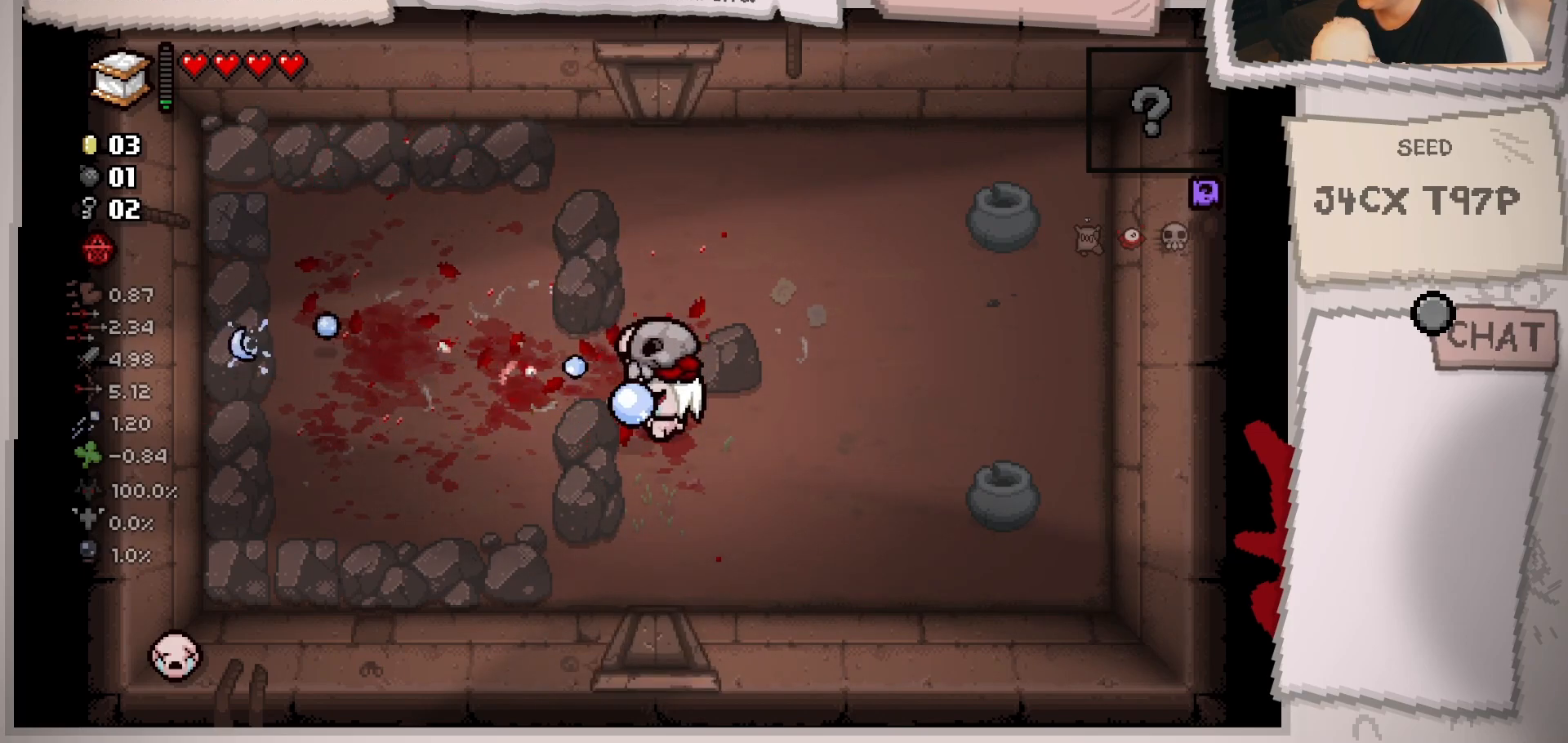
{"buttons": [], "left_stick": "right", "right_stick": "center", "events": [[16, "right_stick", "center"], [117, "left_stick", "up"], [367, "left_stick", "left"], [450, "left_stick", "center"], [500, "left_stick", "right"]]}
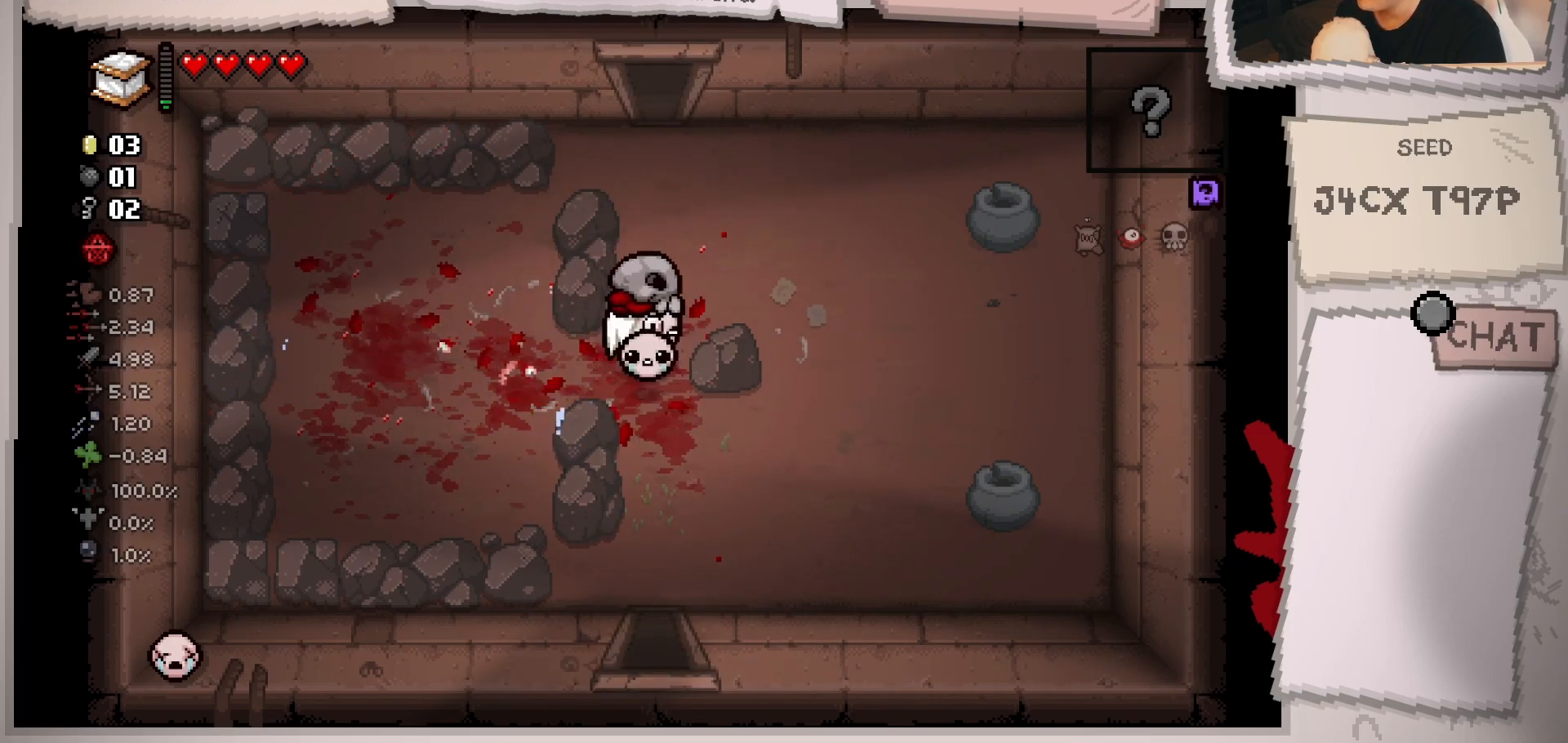
{"buttons": [], "left_stick": "left", "right_stick": "center", "events": [[117, "left_stick", "center"], [167, "left_stick", "down-left"], [284, "left_stick", "left"]]}
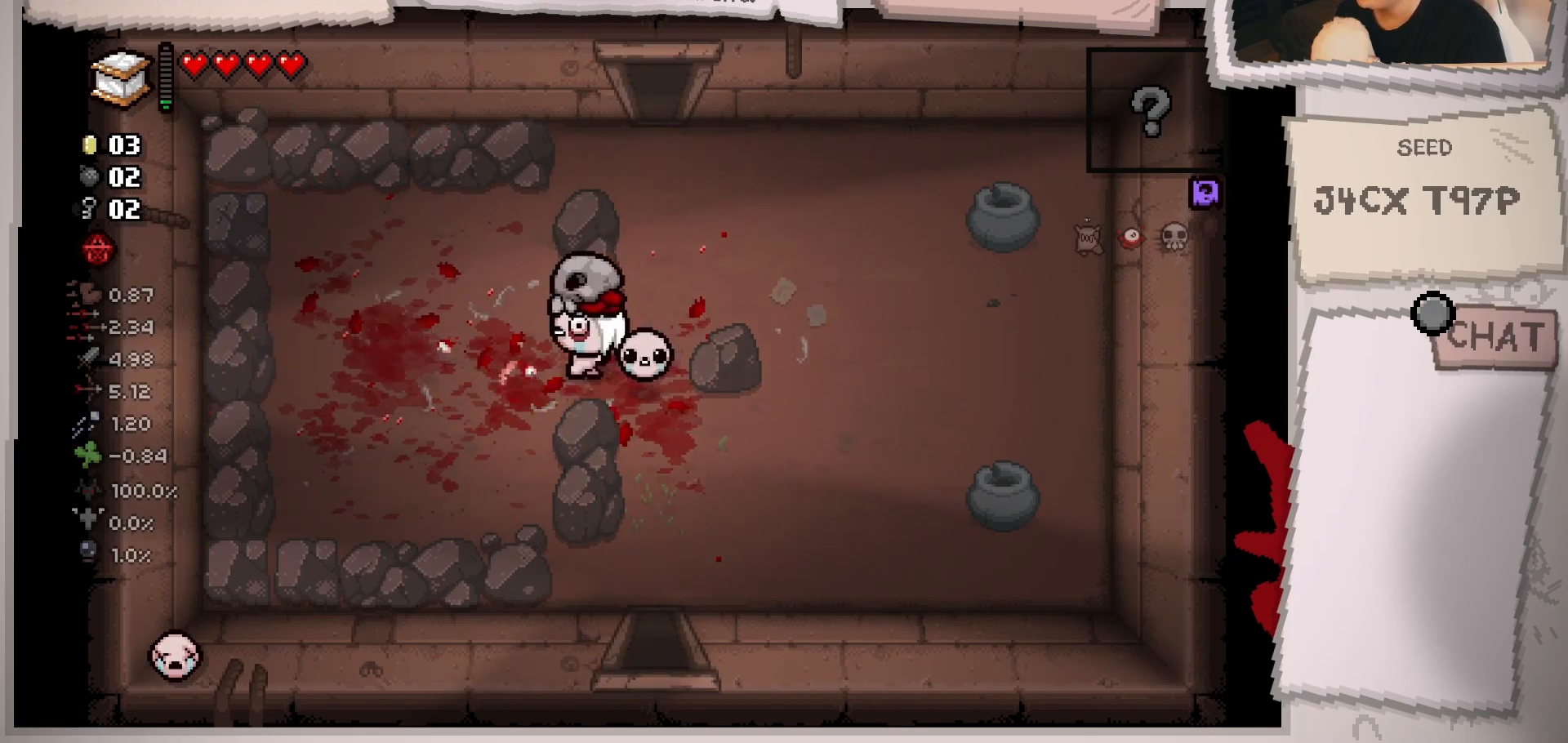
{"buttons": [], "left_stick": "up-left", "right_stick": "center", "events": [[283, "left_stick", "up-left"]]}
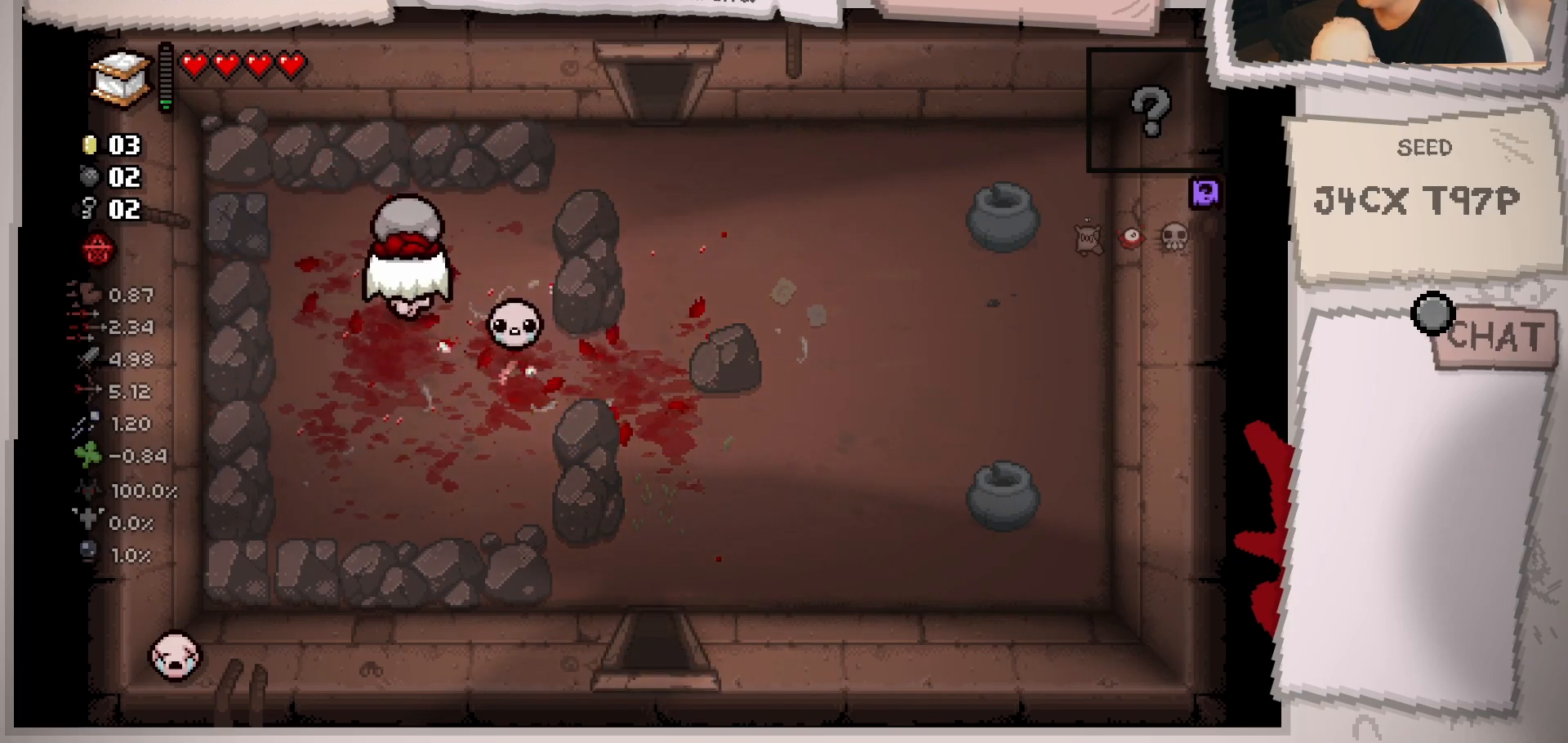
{"buttons": [], "left_stick": "center", "right_stick": "center", "events": [[384, "left_stick", "center"]]}
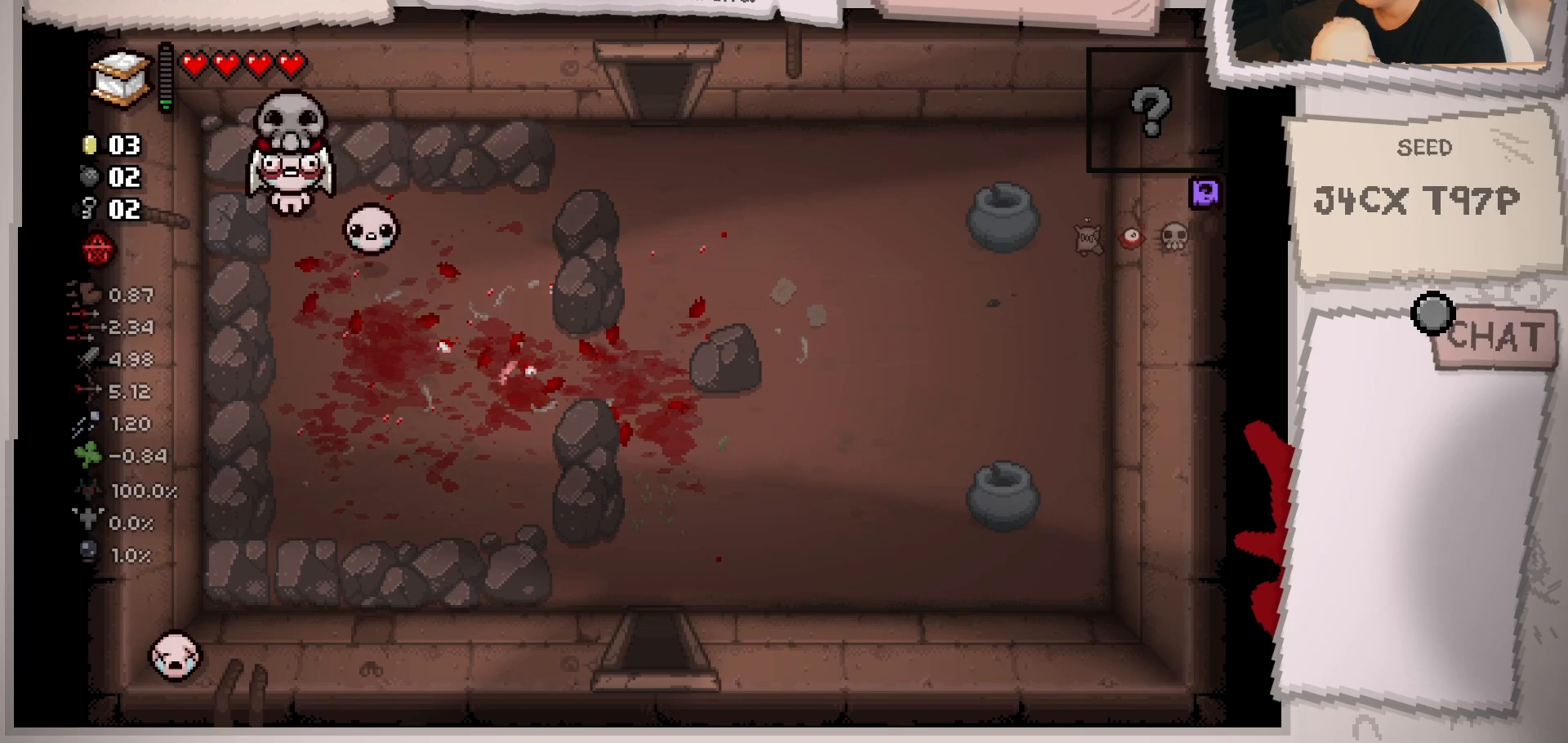
{"buttons": [], "left_stick": "left", "right_stick": "center", "events": [[67, "left_stick", "down-right"], [200, "left_stick", "left"], [250, "left_stick", "up-left"], [417, "left_stick", "left"]]}
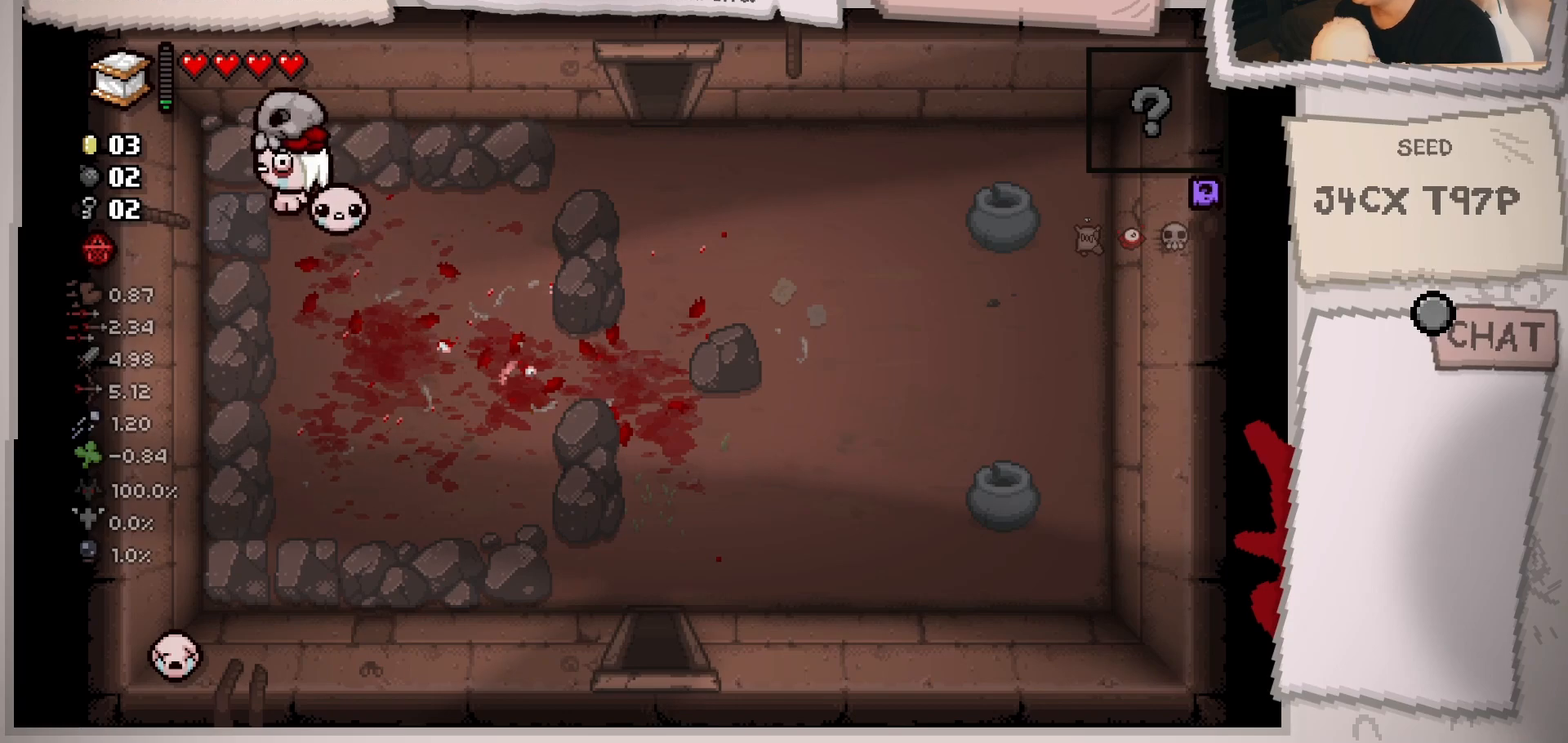
{"buttons": [], "left_stick": "center", "right_stick": "down-left", "events": [[17, "left_stick", "center"], [184, "right_stick", "down-left"], [217, "left_stick", "down"], [284, "left_stick", "center"]]}
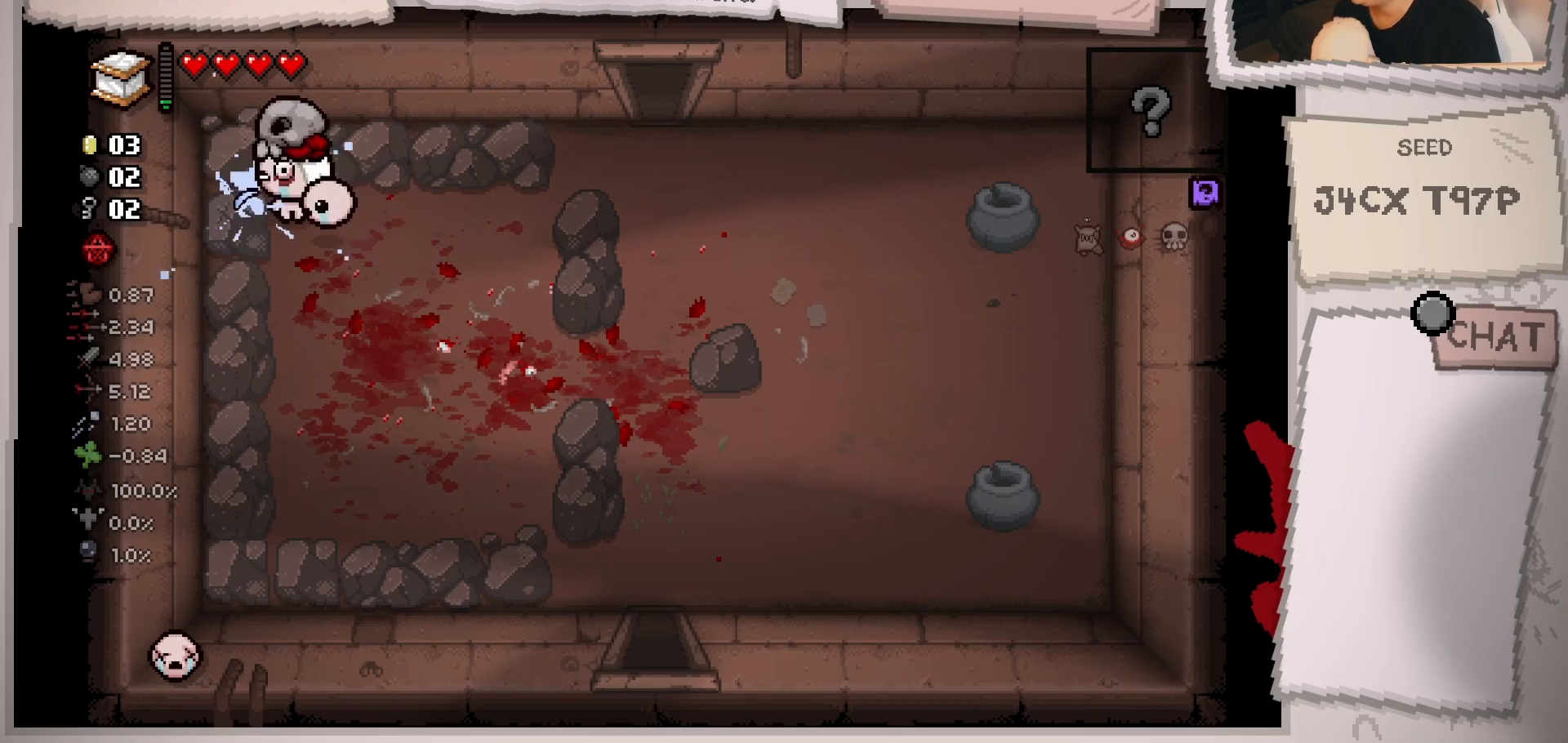
{"buttons": [], "left_stick": "center", "right_stick": "down-left", "events": [[33, "left_stick", "right"], [167, "left_stick", "center"], [350, "left_stick", "right"], [467, "left_stick", "center"]]}
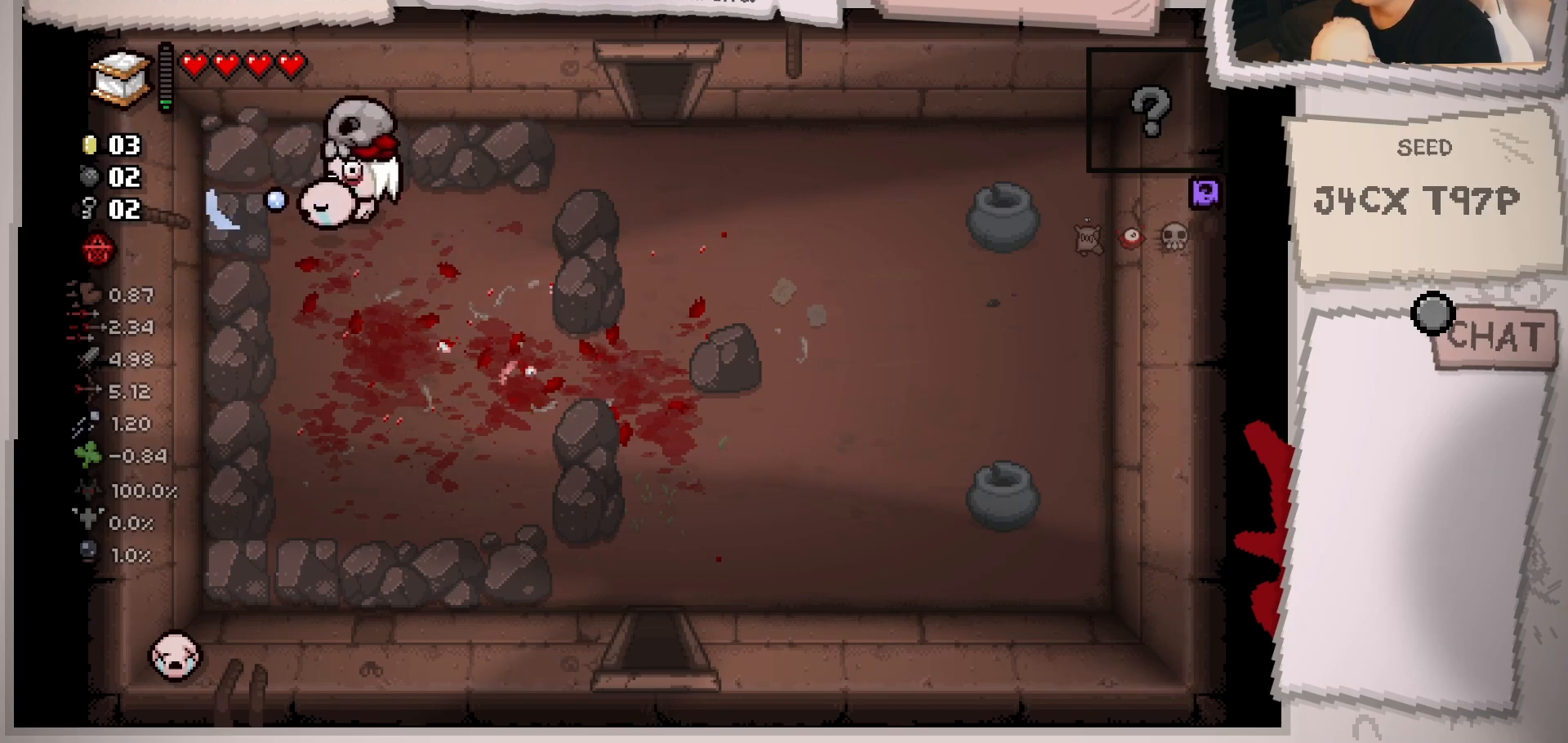
{"buttons": [], "left_stick": "center", "right_stick": "center", "events": [[251, "right_stick", "center"], [267, "left_stick", "down-left"], [367, "left_stick", "center"]]}
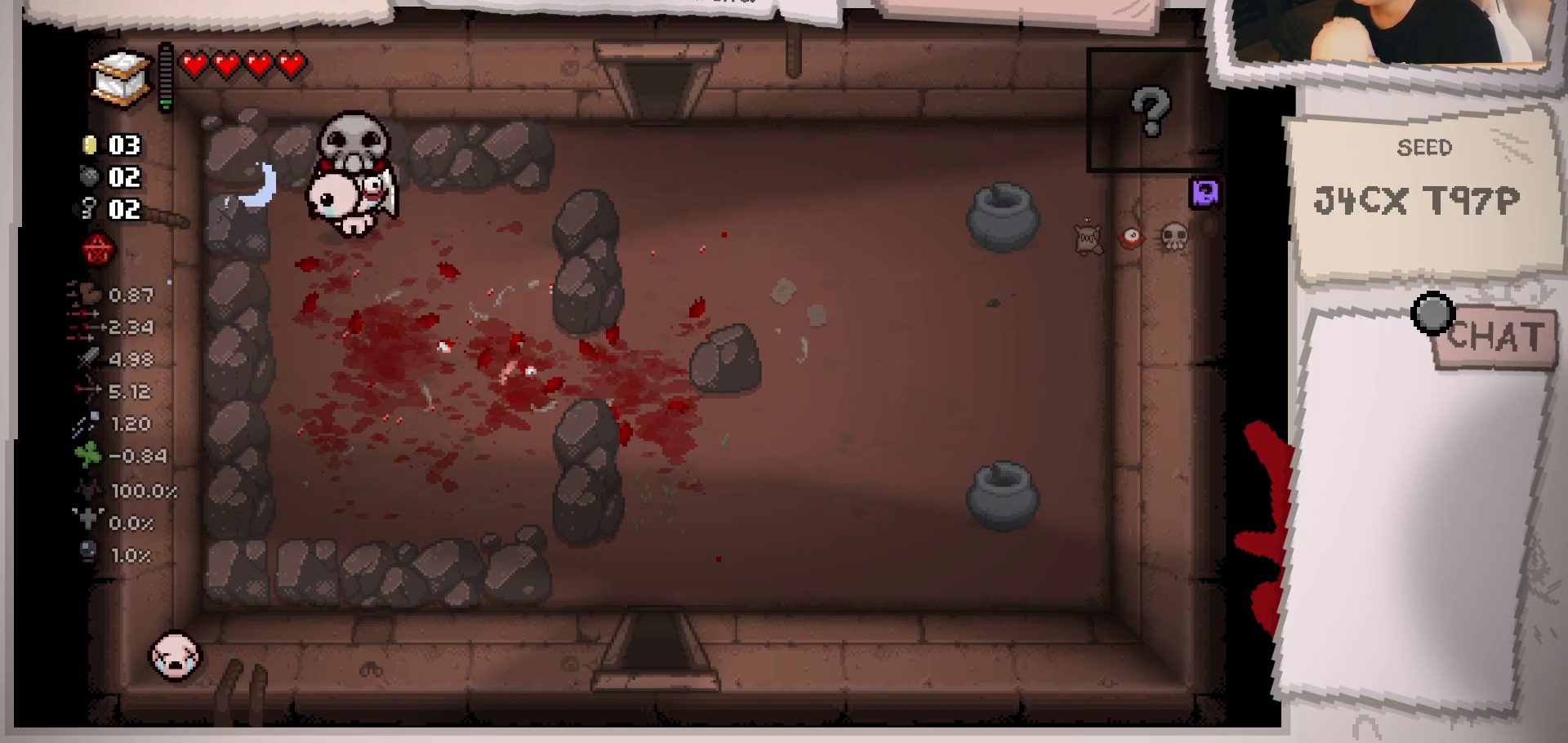
{"buttons": [], "left_stick": "center", "right_stick": "center", "events": [[367, "left_stick", "left"], [500, "left_stick", "center"]]}
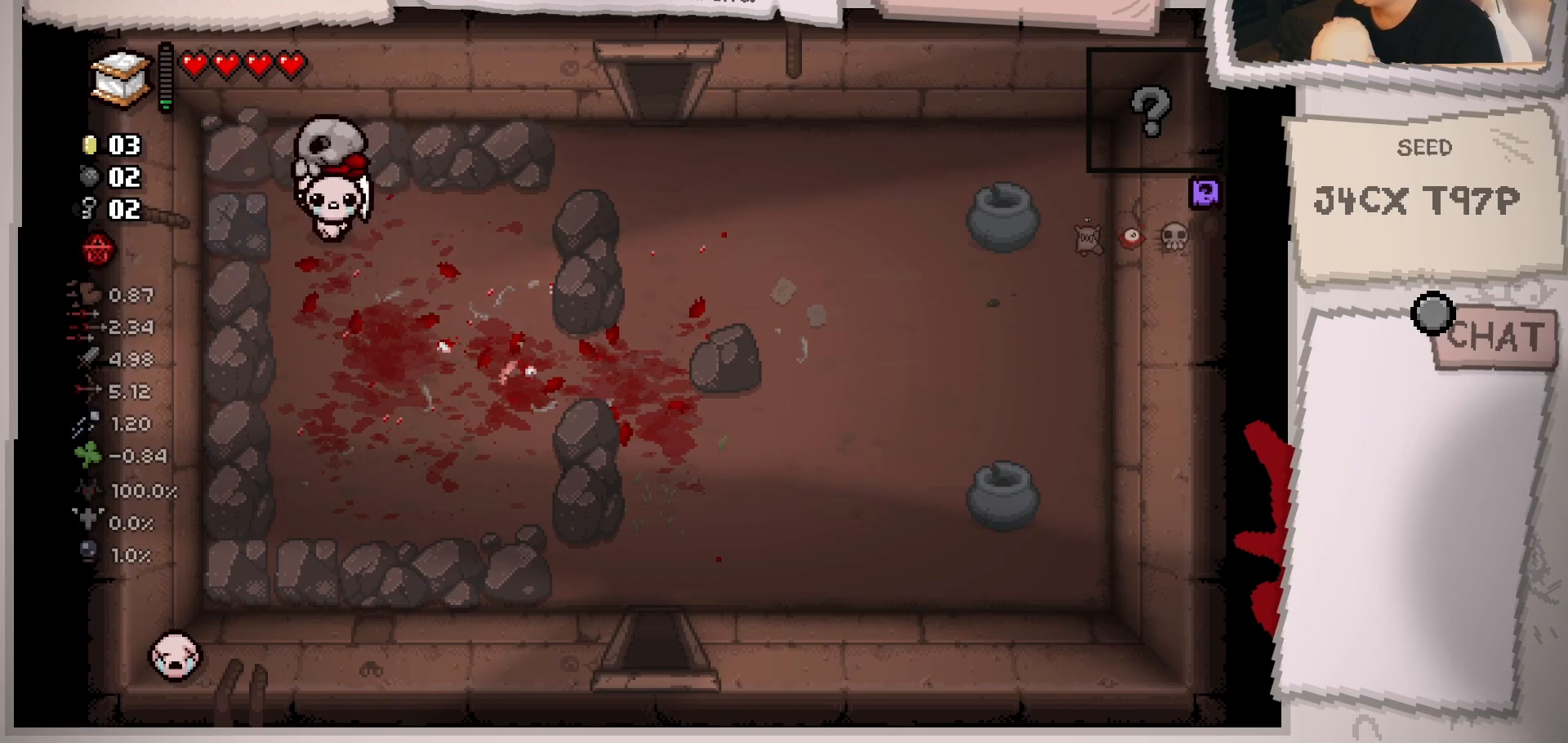
{"buttons": [], "left_stick": "center", "right_stick": "center", "events": []}
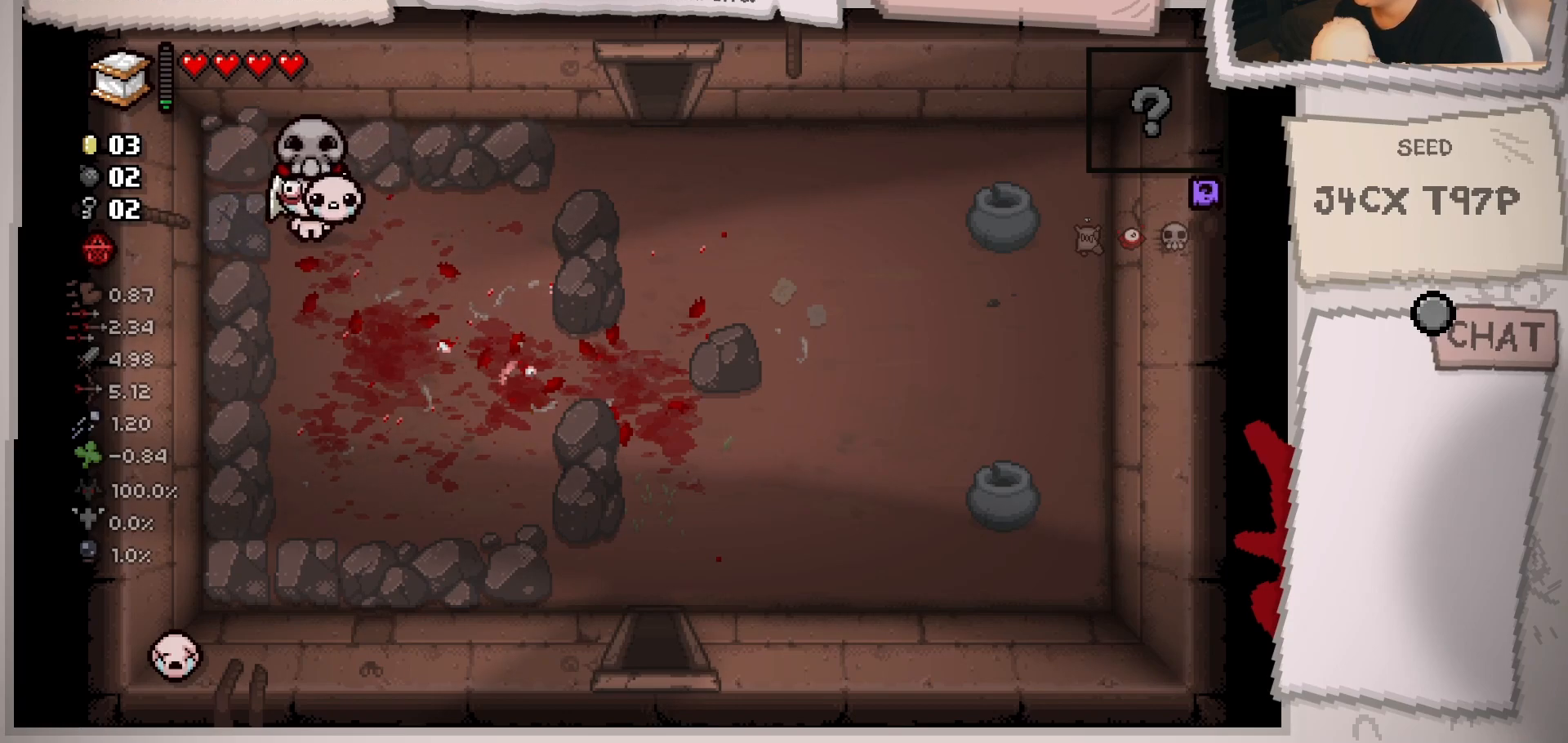
{"buttons": [], "left_stick": "center", "right_stick": "center", "events": []}
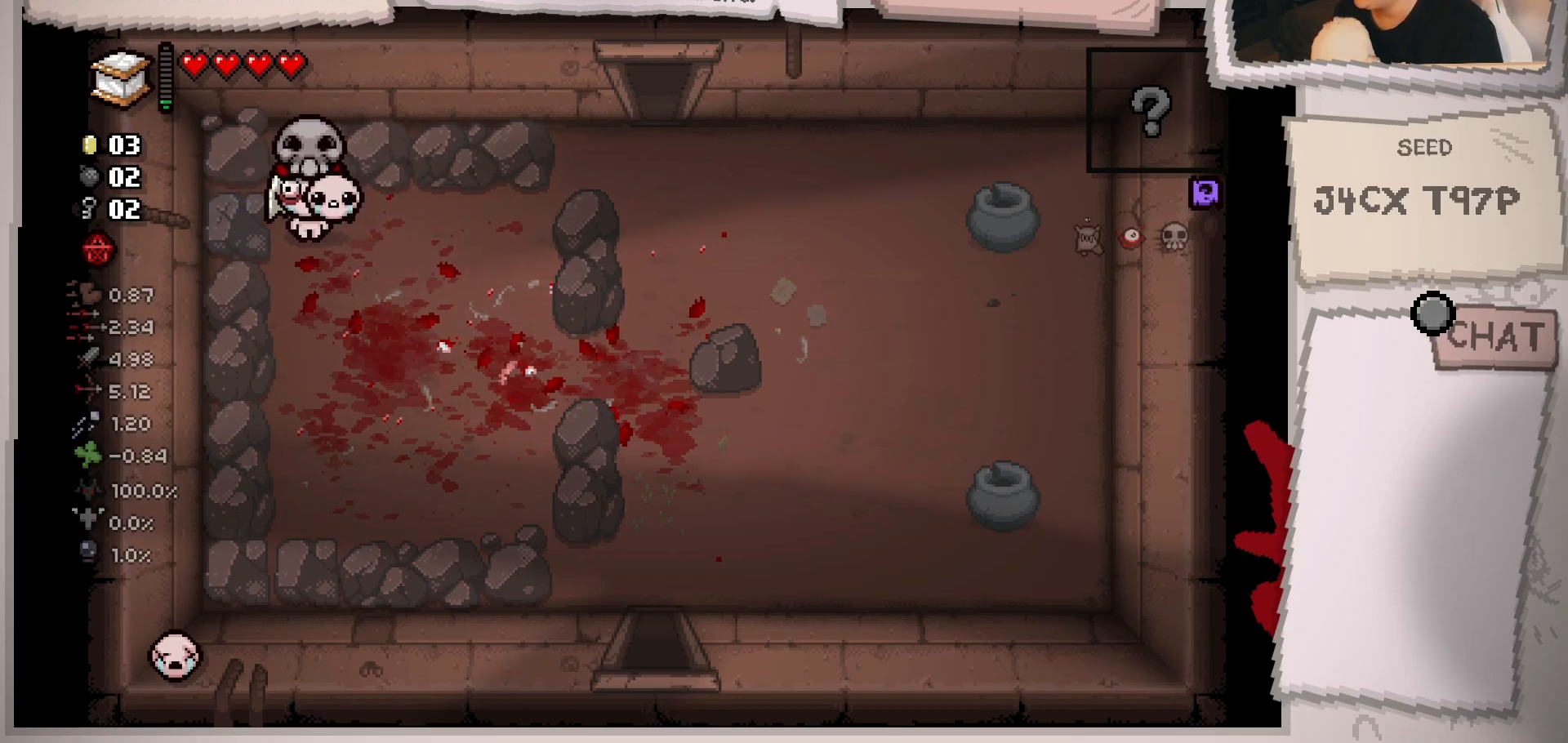
{"buttons": [], "left_stick": "center", "right_stick": "center", "events": []}
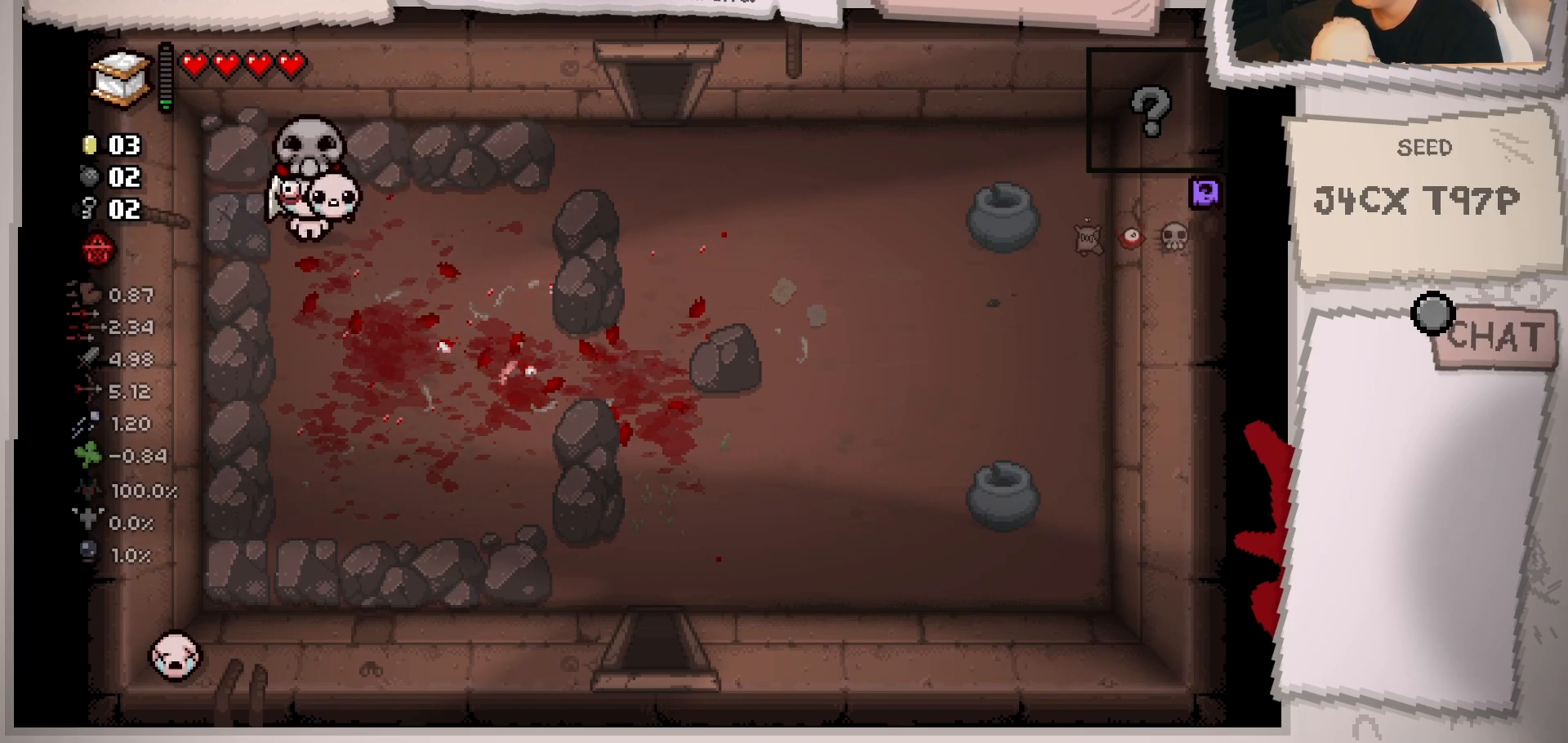
{"buttons": [], "left_stick": "left", "right_stick": "center", "events": [[350, "left_stick", "left"]]}
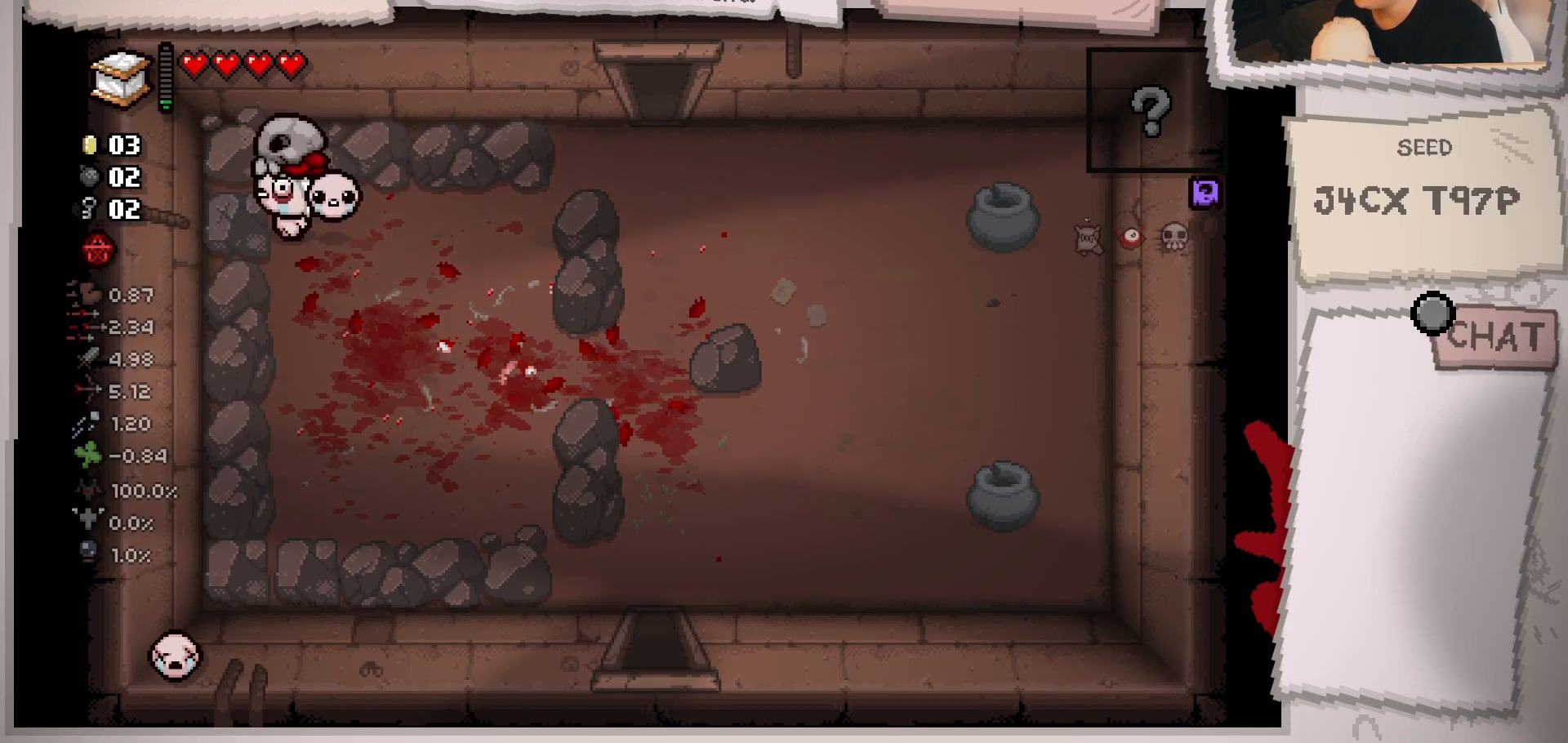
{"buttons": [], "left_stick": "center", "right_stick": "center", "events": [[67, "left_stick", "center"]]}
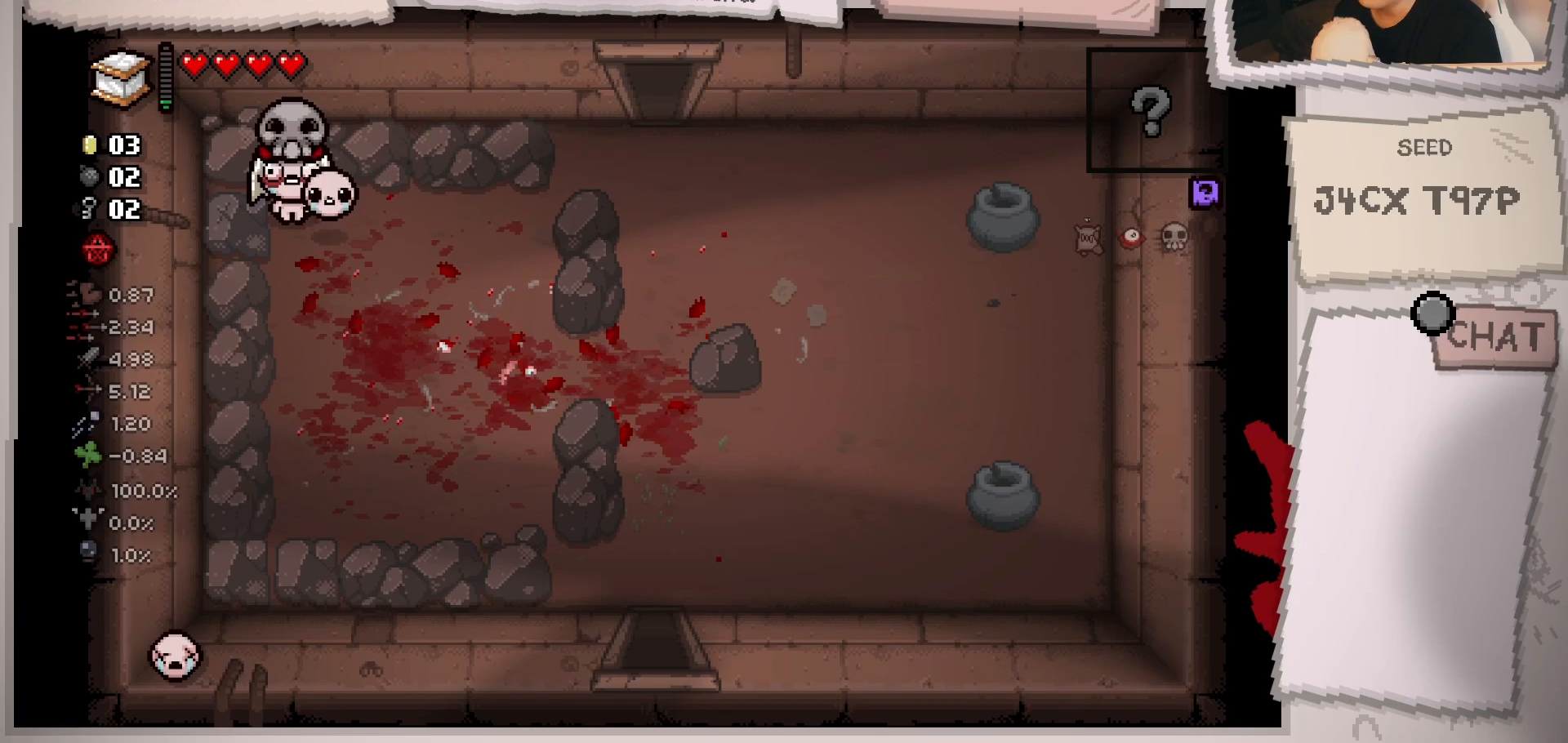
{"buttons": [], "left_stick": "center", "right_stick": "center", "events": [[100, "left_stick", "left"], [167, "left_stick", "up-left"], [333, "left_stick", "center"]]}
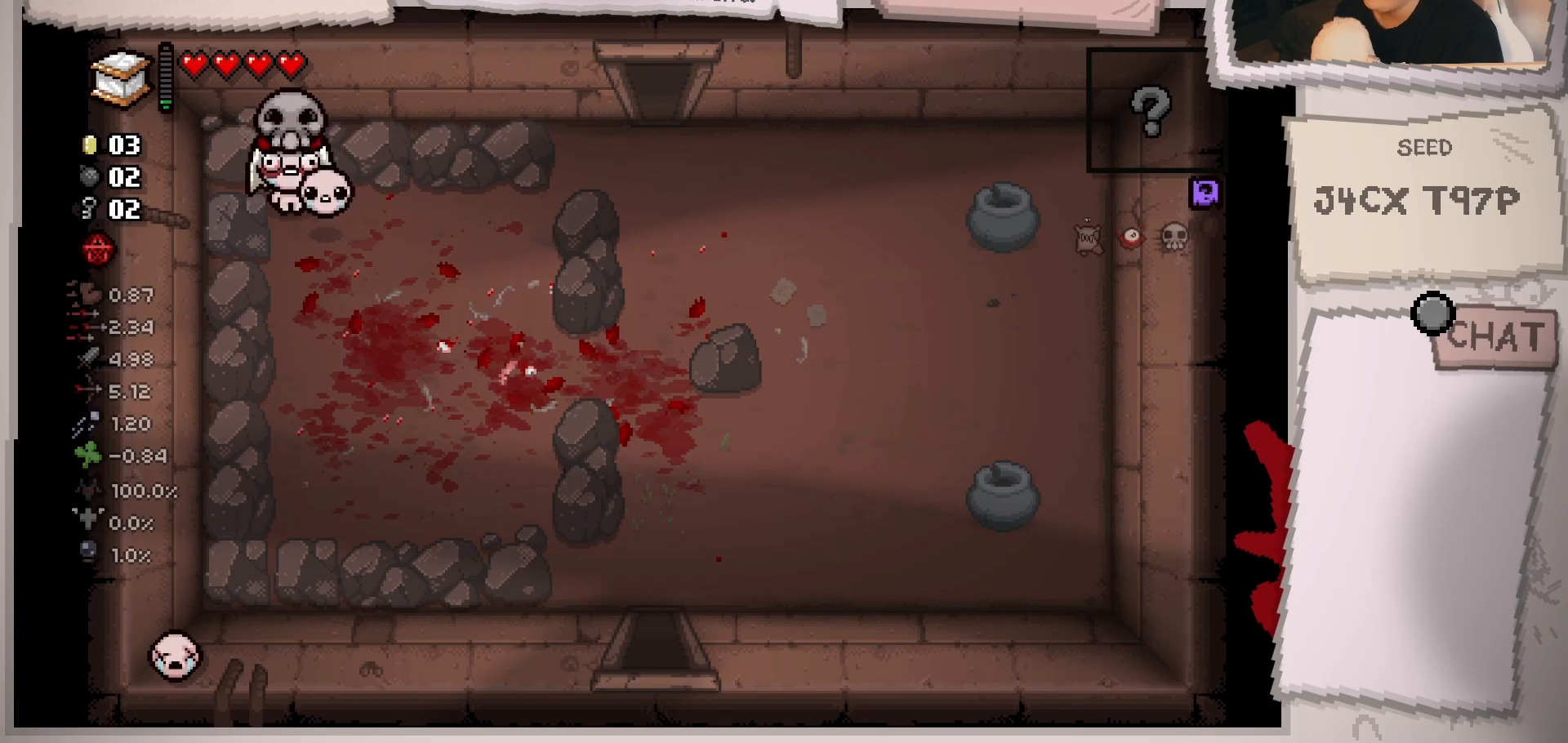
{"buttons": [], "left_stick": "left", "right_stick": "center", "events": [[451, "left_stick", "left"]]}
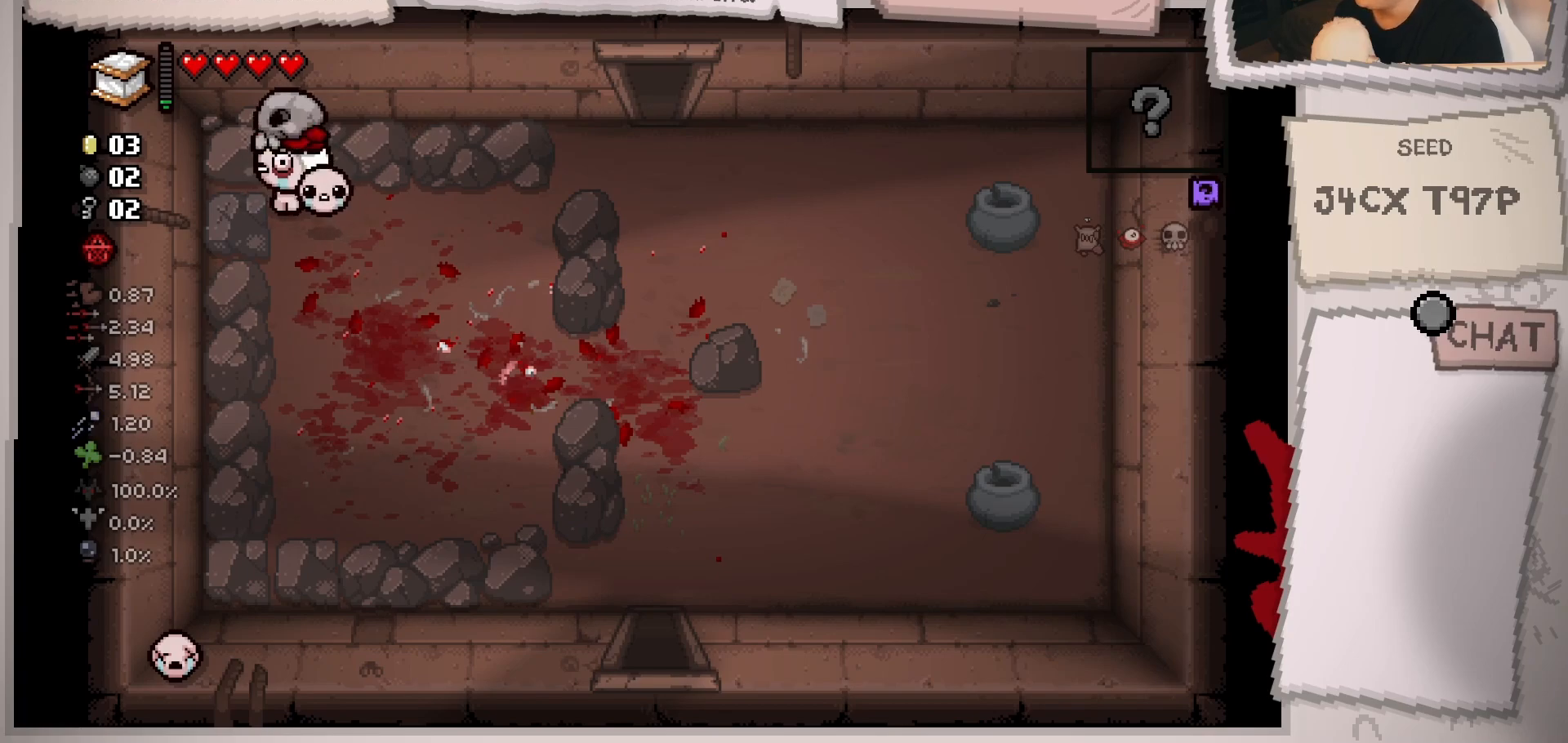
{"buttons": [], "left_stick": "center", "right_stick": "center", "events": [[67, "left_stick", "center"]]}
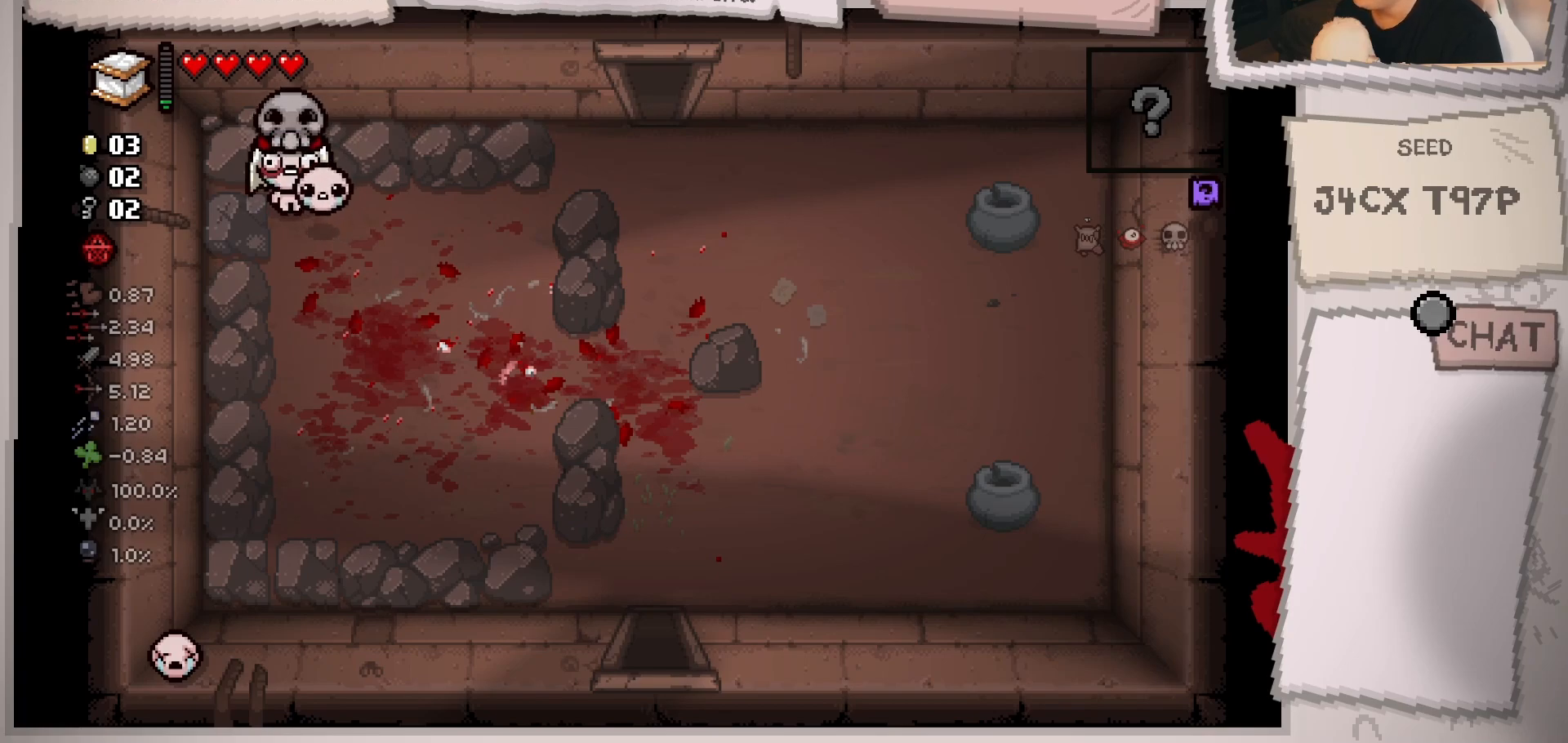
{"buttons": [], "left_stick": "center", "right_stick": "center", "events": []}
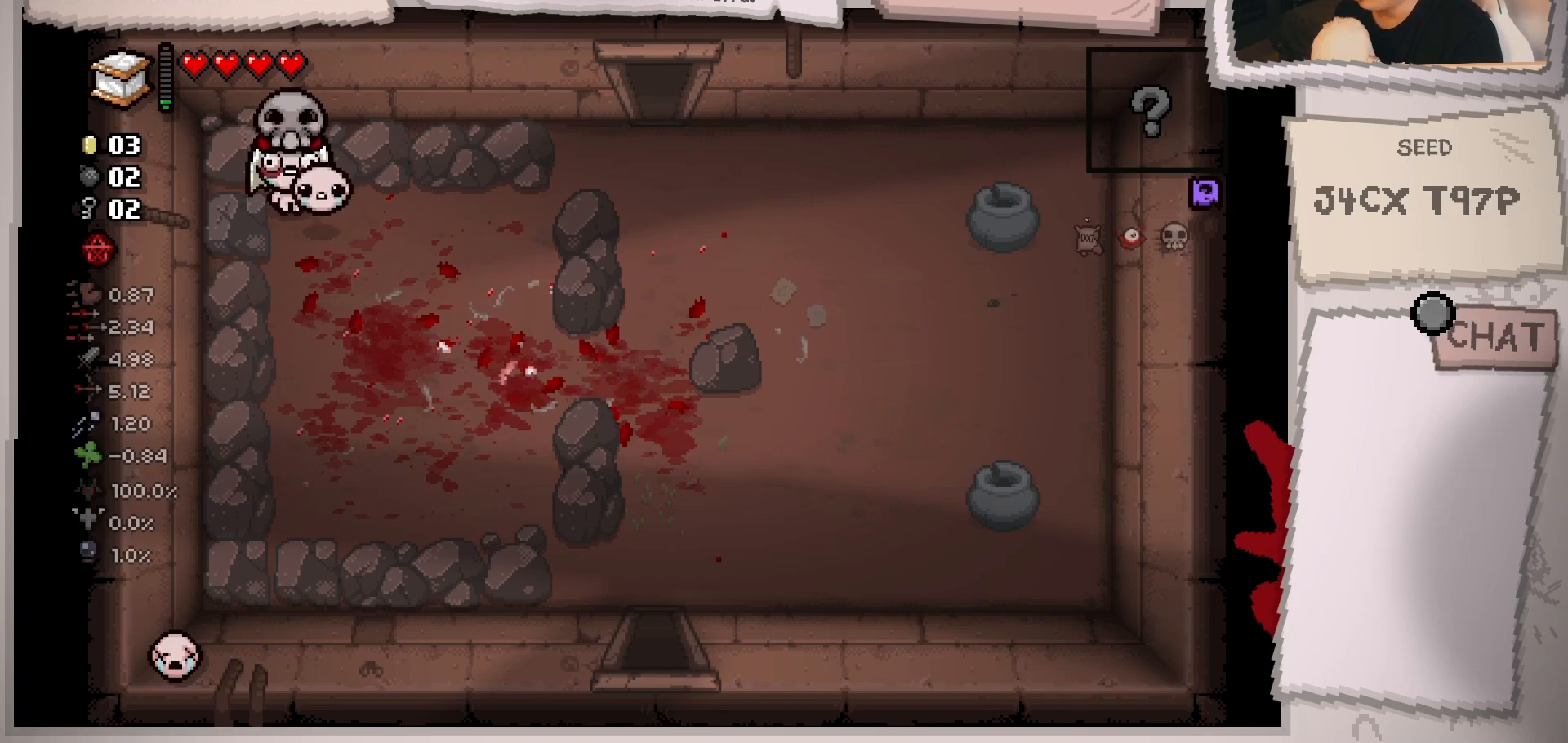
{"buttons": [], "left_stick": "center", "right_stick": "center", "events": []}